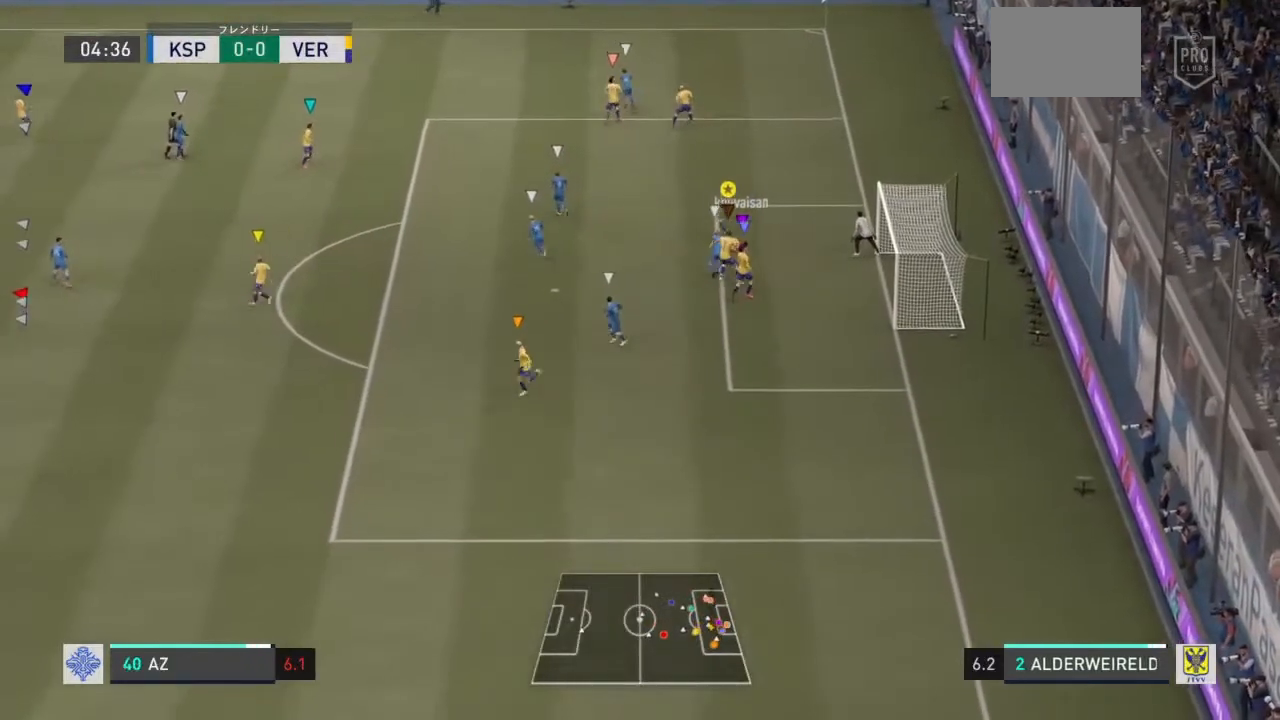
Gameplay with a controller (PlayStation layout); each line is a JSON object with the inputs held at the frame after it. "events" lists button and stick changes between this image and that frame as [ms after this image, input, new state], when the widget could be followed in between. Not read: L3 R3.
{"buttons": ["L1"], "left_stick": "center", "right_stick": "center", "events": []}
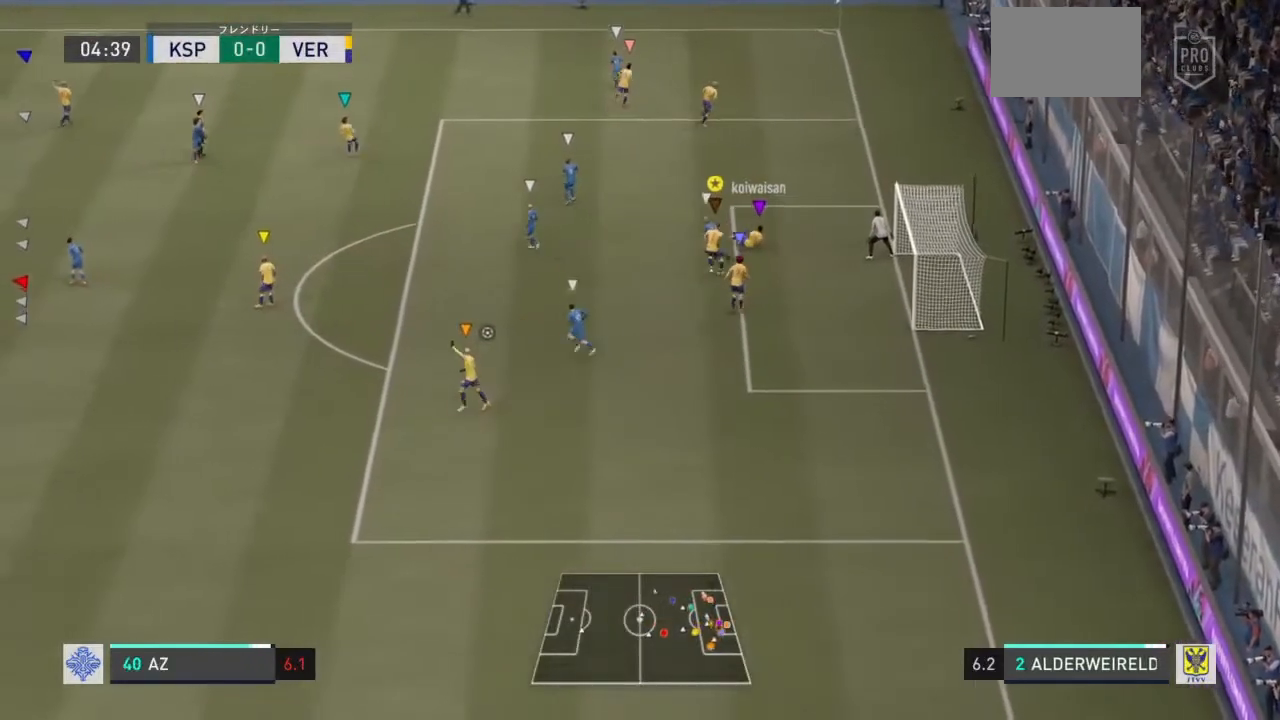
{"buttons": ["L1"], "left_stick": "center", "right_stick": "center", "events": []}
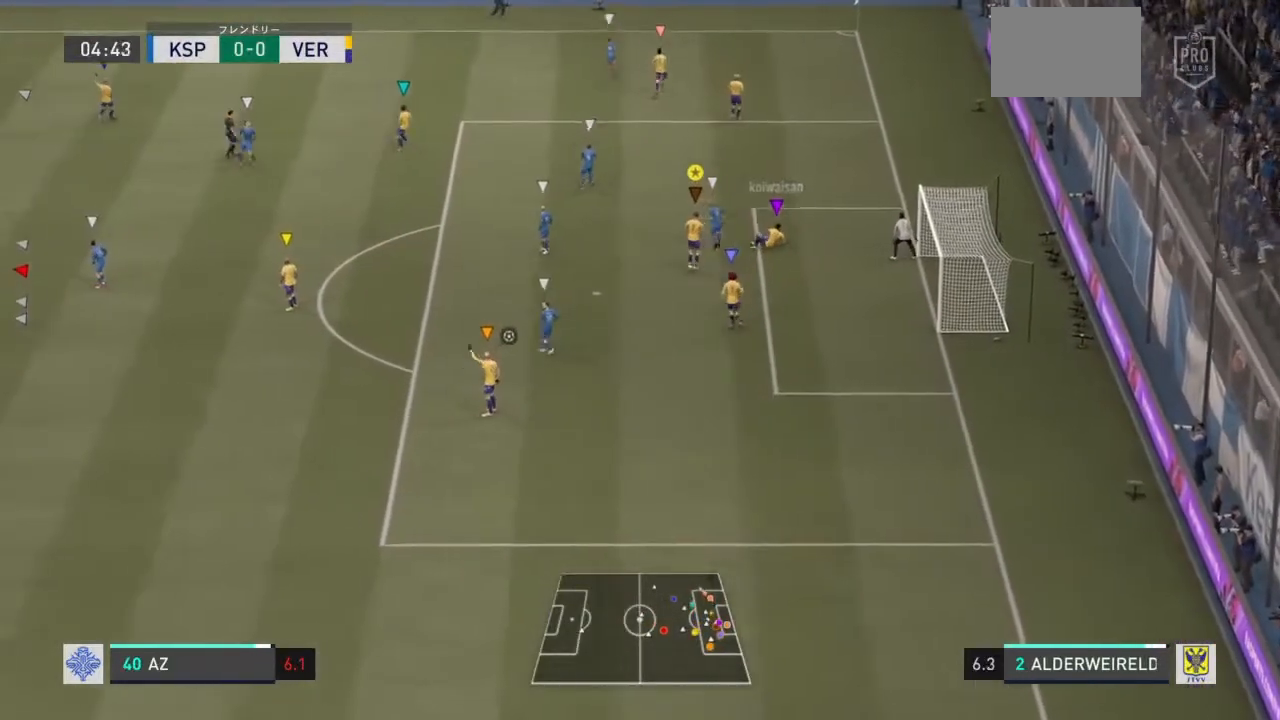
{"buttons": ["L1", "L2"], "left_stick": "center", "right_stick": "center", "events": [[167, "L2", "down"]]}
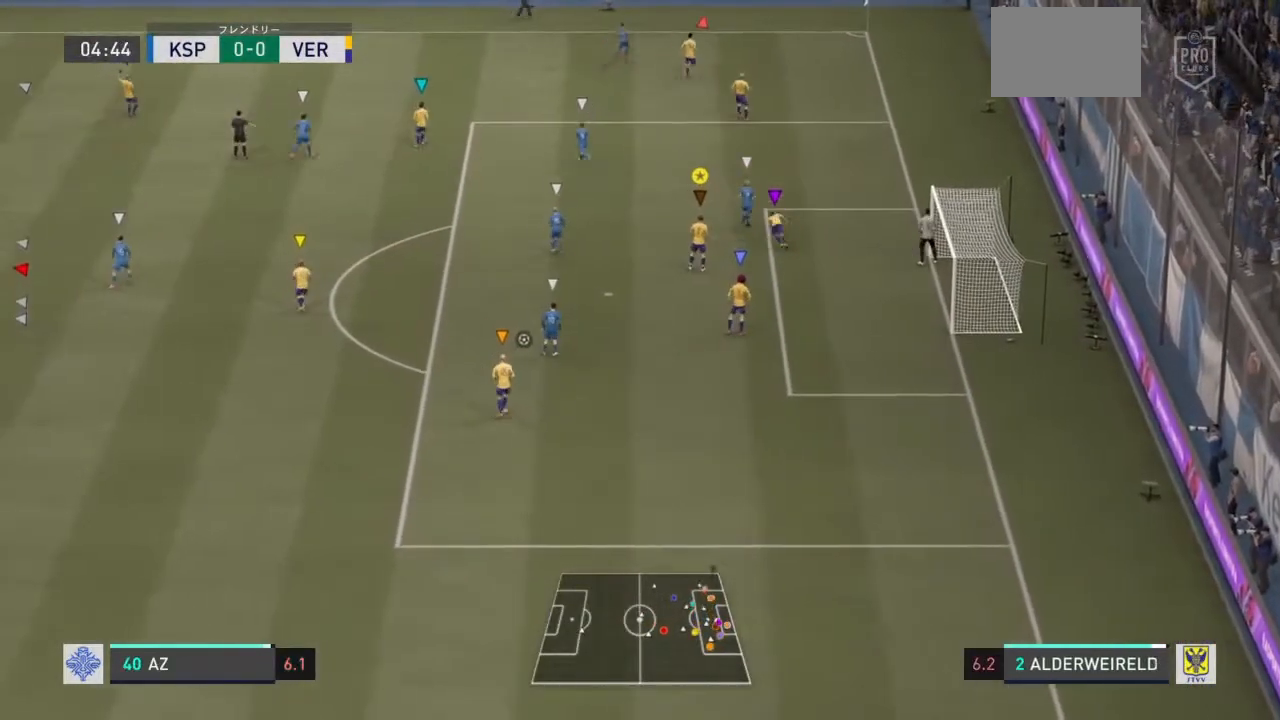
{"buttons": ["L1", "L2"], "left_stick": "center", "right_stick": "center", "events": []}
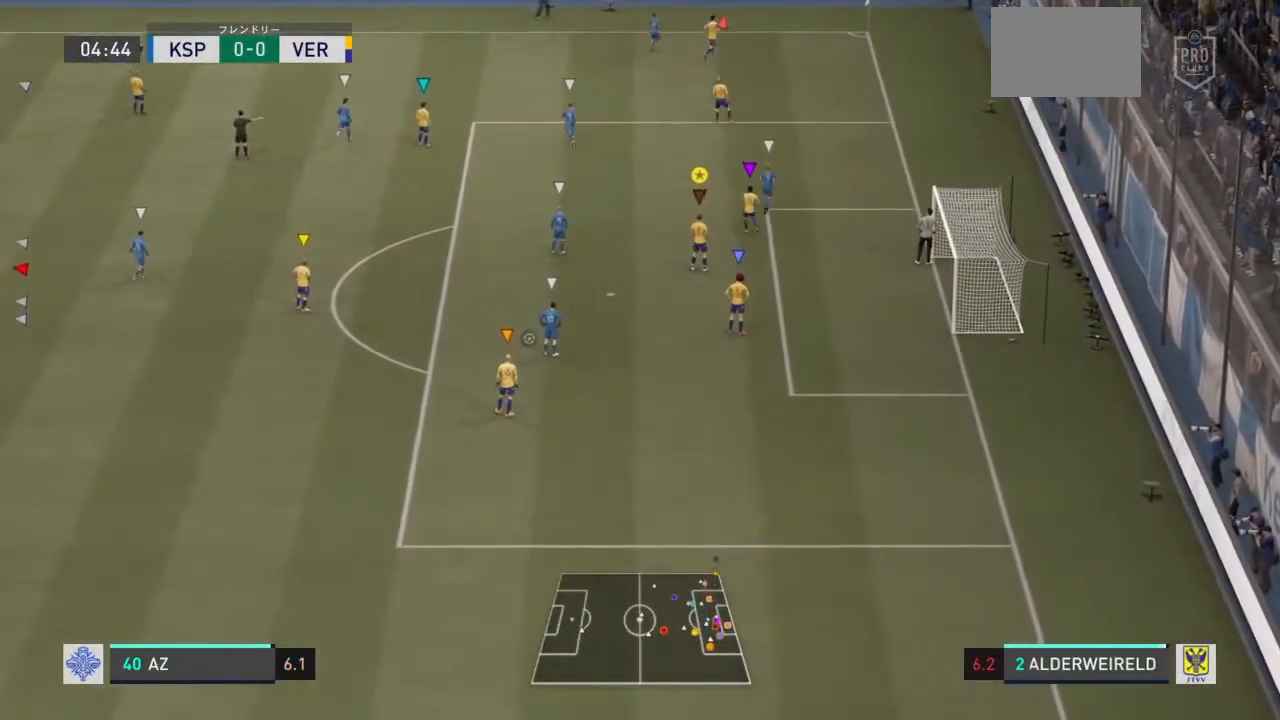
{"buttons": ["L1", "L2"], "left_stick": "center", "right_stick": "center", "events": []}
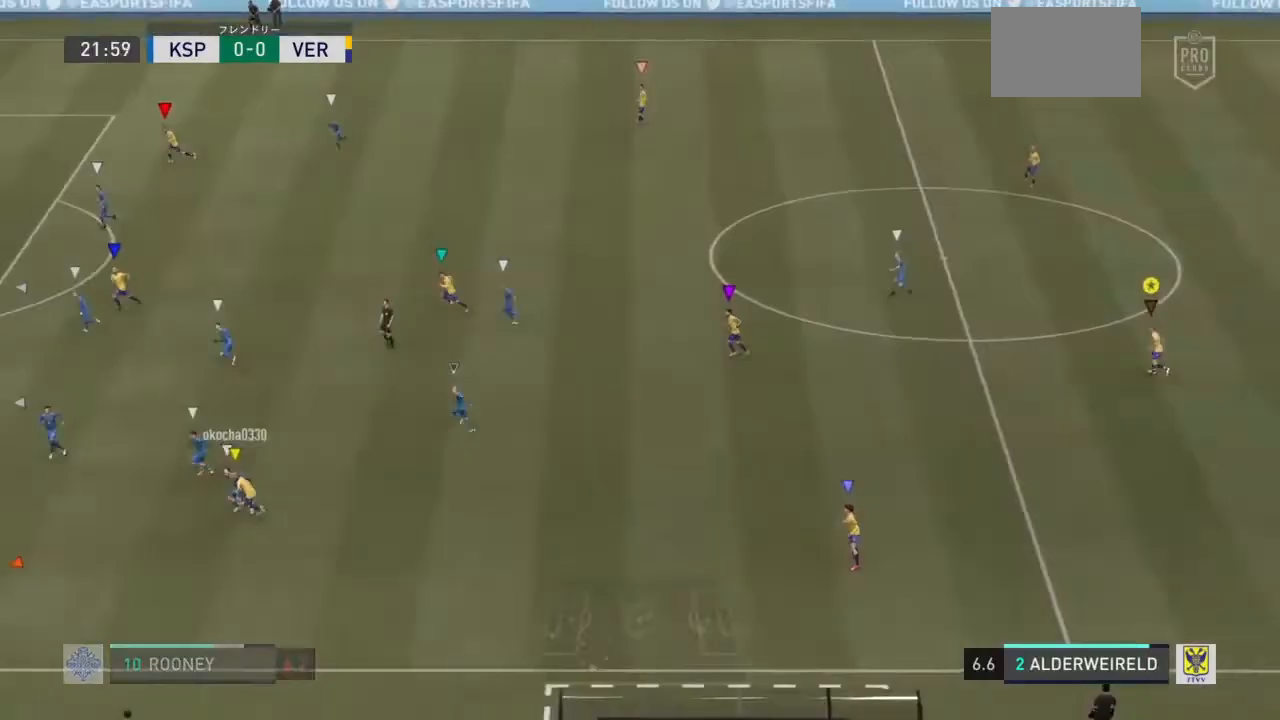
{"buttons": ["L1", "L2"], "left_stick": "center", "right_stick": "center", "events": []}
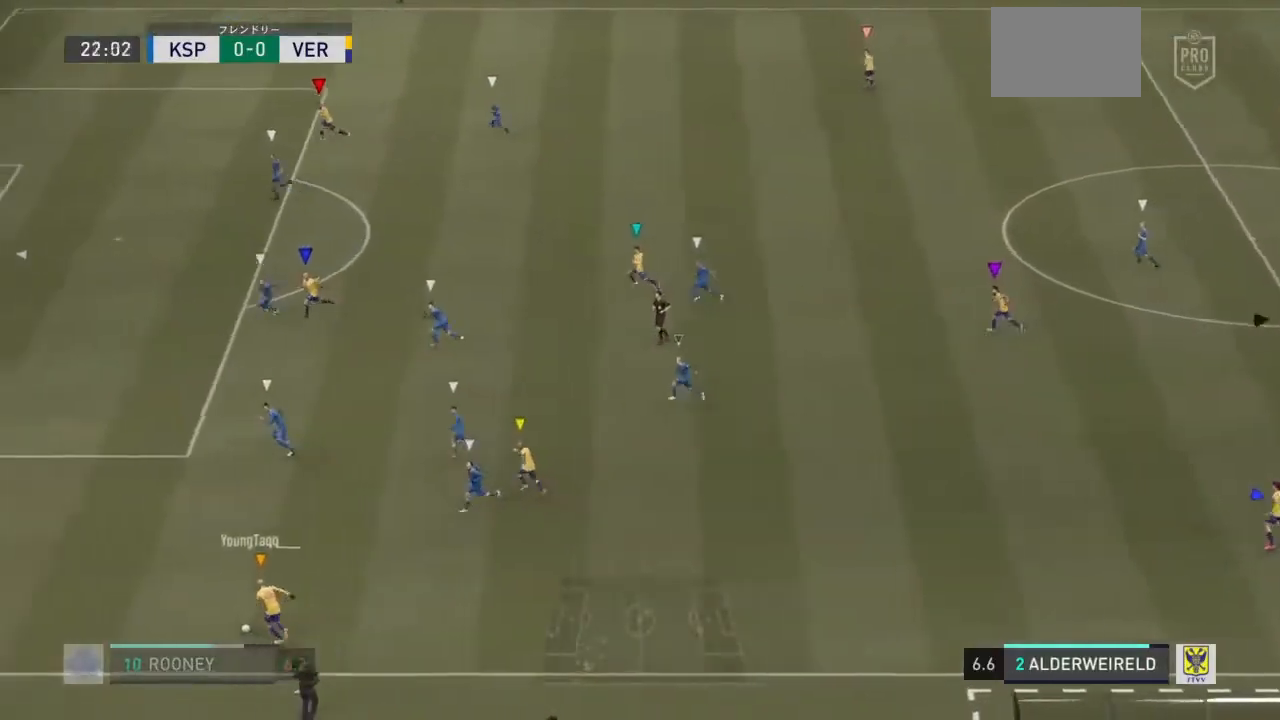
{"buttons": ["L1", "L2"], "left_stick": "center", "right_stick": "center", "events": []}
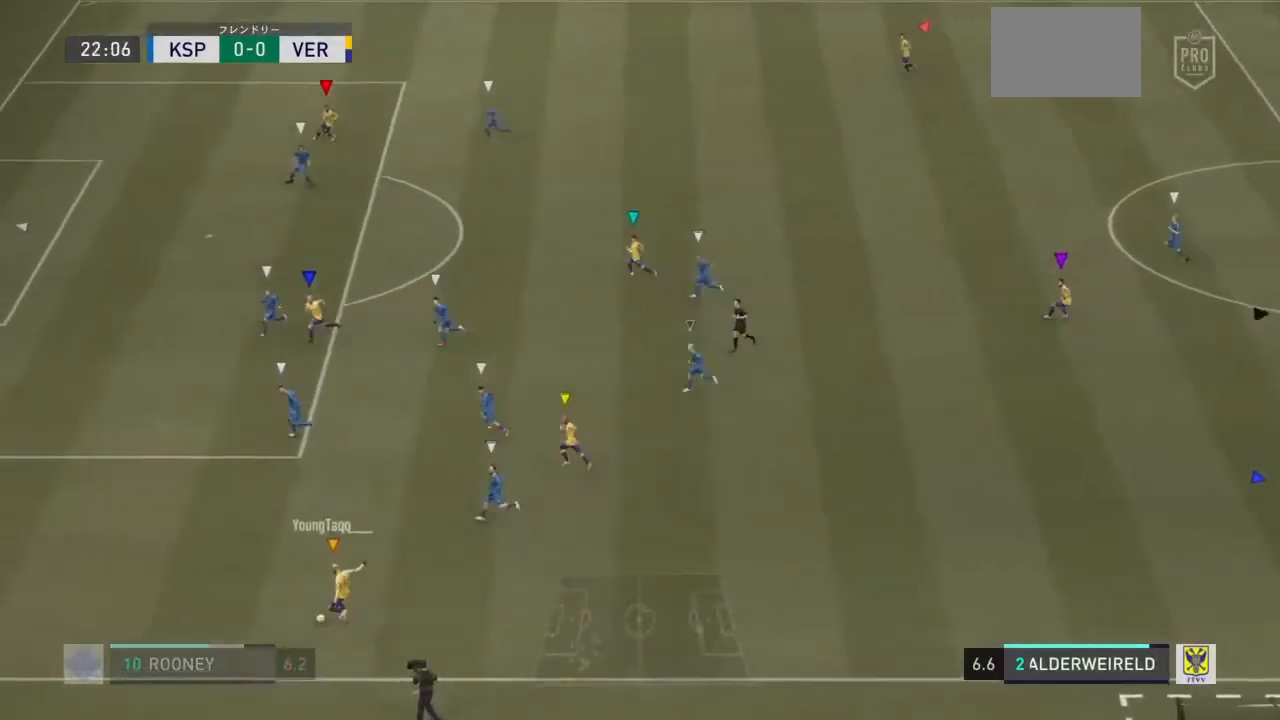
{"buttons": ["L1", "L2"], "left_stick": "center", "right_stick": "center", "events": []}
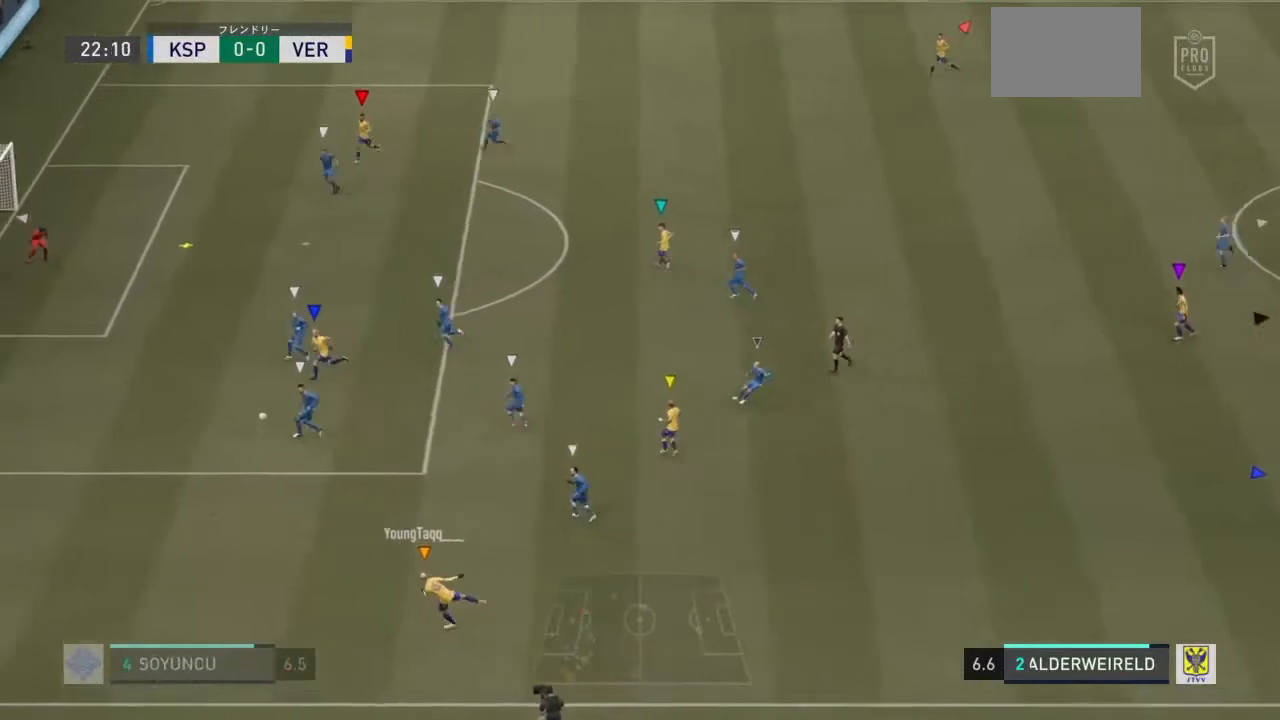
{"buttons": ["L1", "L2"], "left_stick": "center", "right_stick": "center", "events": []}